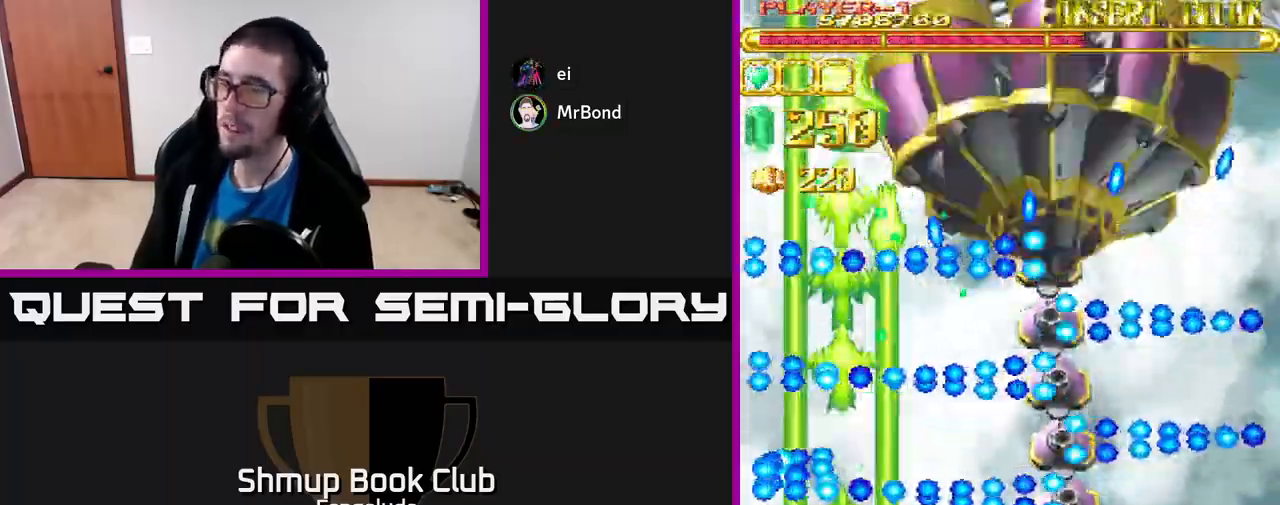
Gameplay with a controller (Xbox layout); each line is a JSON object with the inputs held at the frame after it. "events" lists button and stick changes between this image and that frame as [ms after this image, input, new state], when the widget could be followed in between. Not read: right_stick.
{"buttons": ["A"], "left_stick": "center", "events": [[83, "DPAD_DOWN", "down"], [83, "DPAD_LEFT", "up"], [183, "DPAD_RIGHT", "down"], [250, "DPAD_DOWN", "up"], [250, "DPAD_RIGHT", "up"]]}
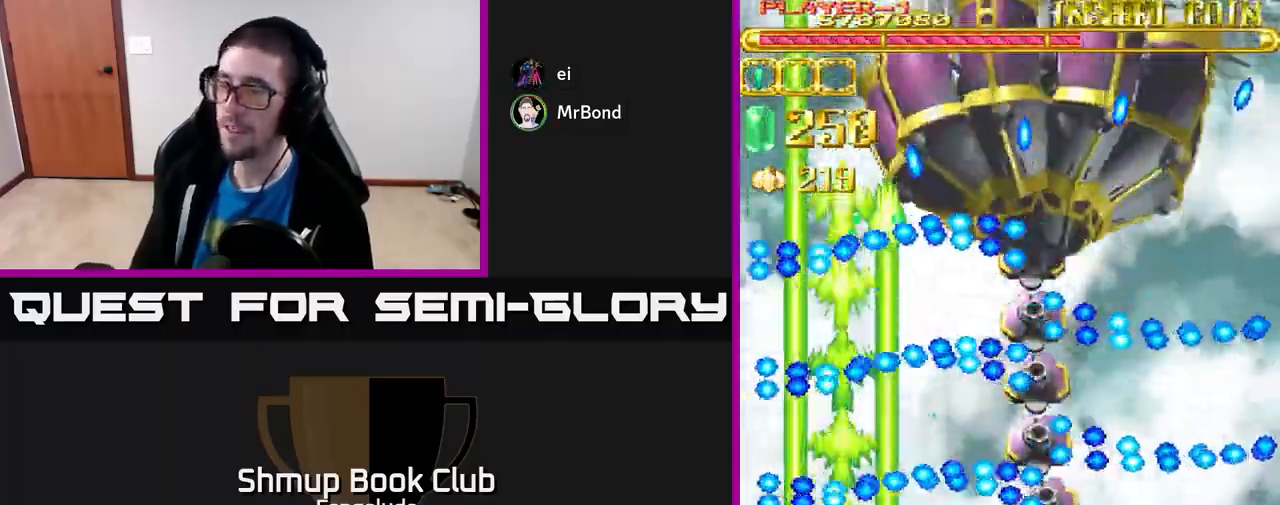
{"buttons": ["A"], "left_stick": "center", "events": [[50, "DPAD_RIGHT", "down"], [367, "DPAD_RIGHT", "up"]]}
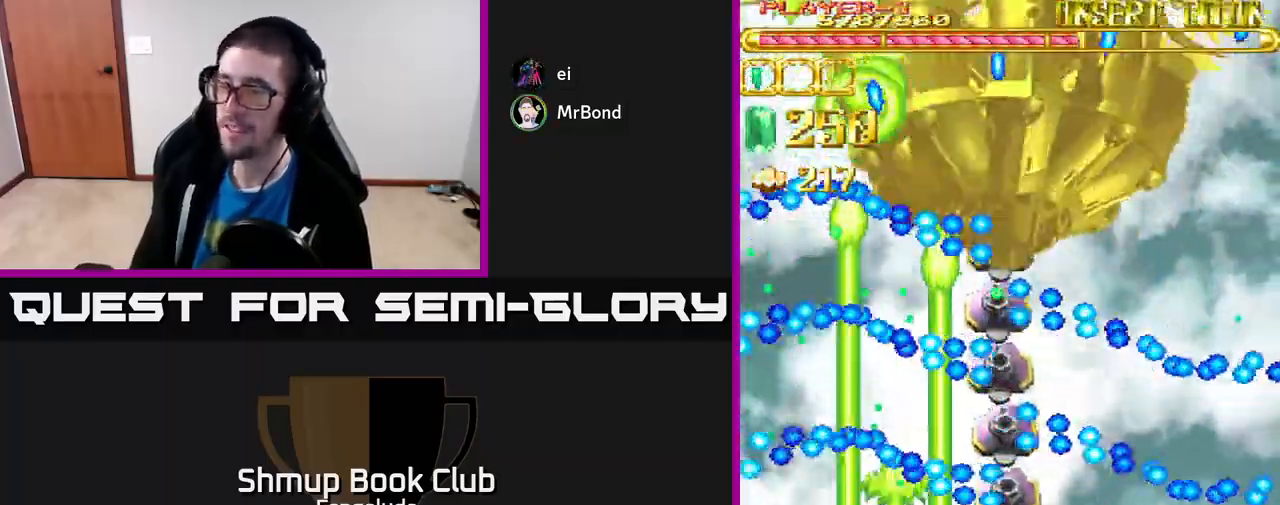
{"buttons": ["A"], "left_stick": "center", "events": []}
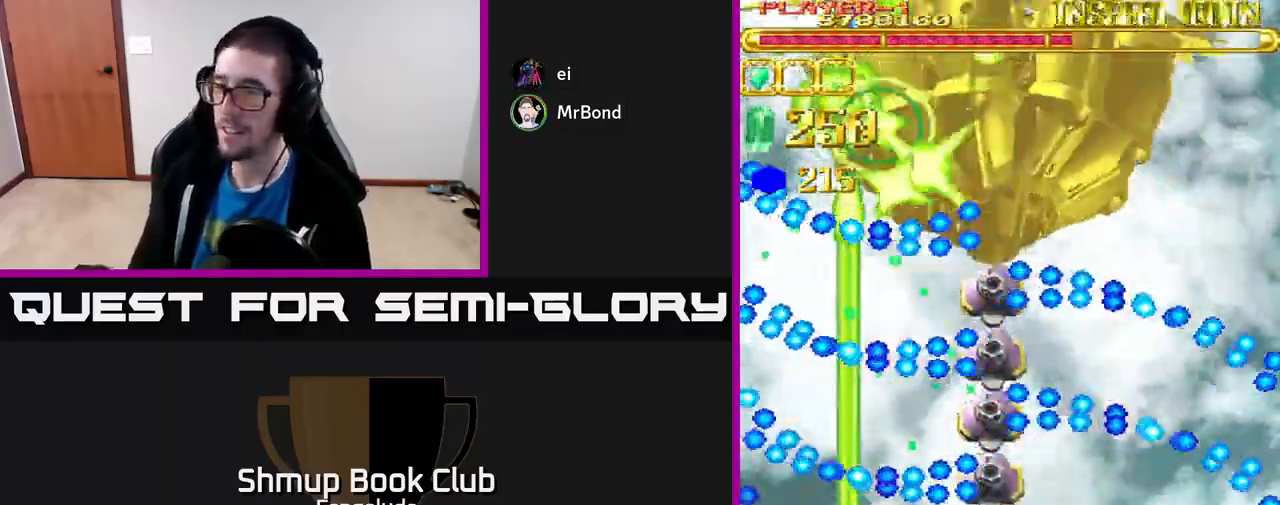
{"buttons": ["A"], "left_stick": "center", "events": []}
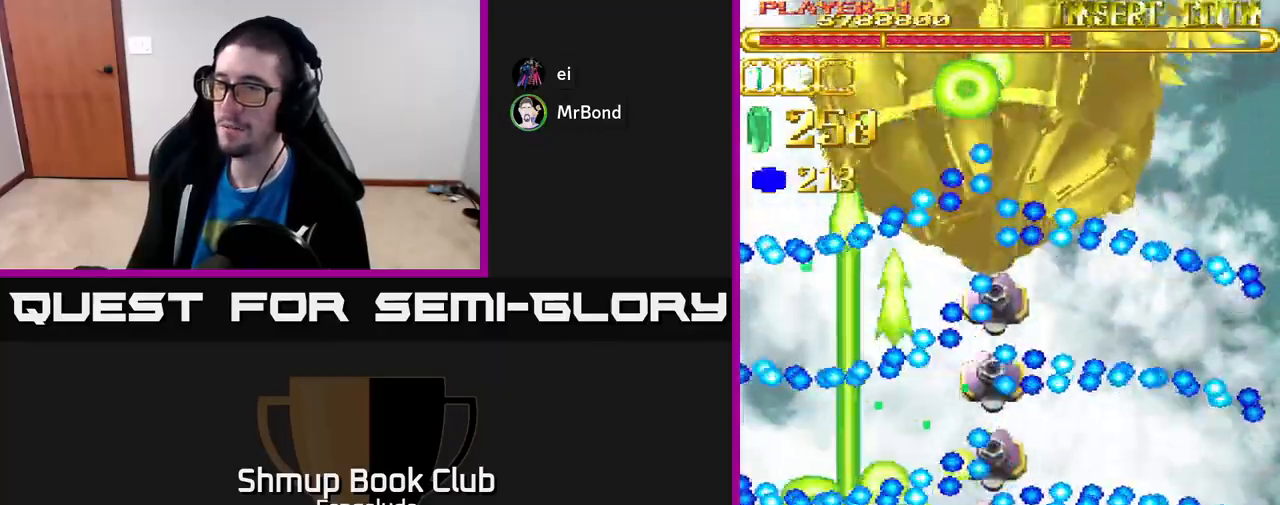
{"buttons": ["A"], "left_stick": "center", "events": [[67, "DPAD_LEFT", "down"], [150, "DPAD_LEFT", "up"], [333, "DPAD_RIGHT", "down"], [450, "DPAD_RIGHT", "up"]]}
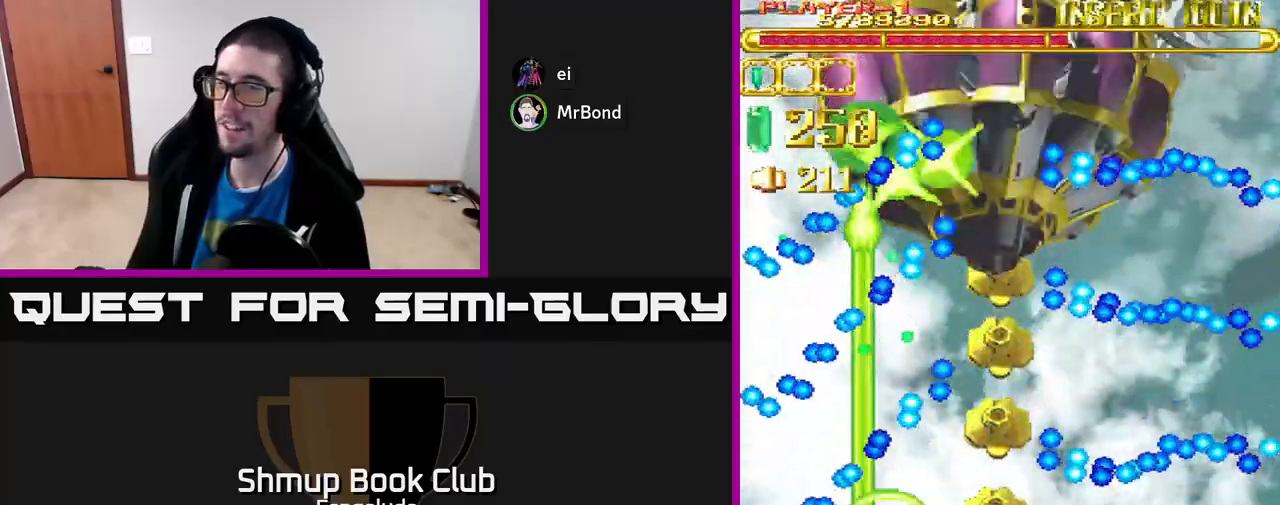
{"buttons": ["A", "DPAD_RIGHT"], "left_stick": "center", "events": [[333, "DPAD_RIGHT", "down"]]}
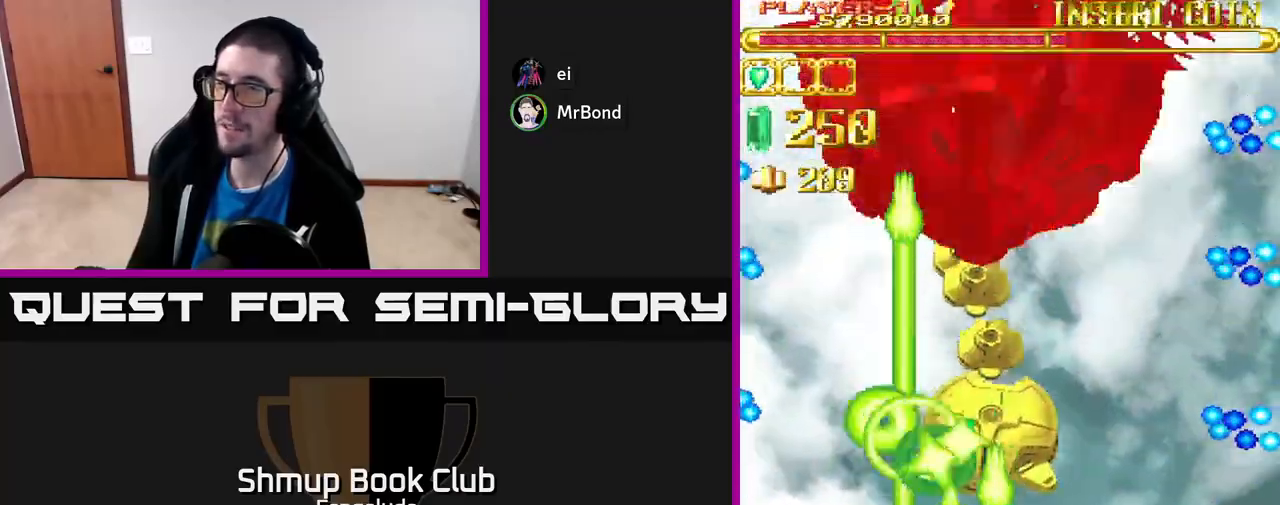
{"buttons": ["A"], "left_stick": "center", "events": [[300, "DPAD_RIGHT", "up"], [317, "DPAD_UP", "down"], [400, "DPAD_LEFT", "down"], [450, "DPAD_UP", "up"], [500, "DPAD_LEFT", "up"]]}
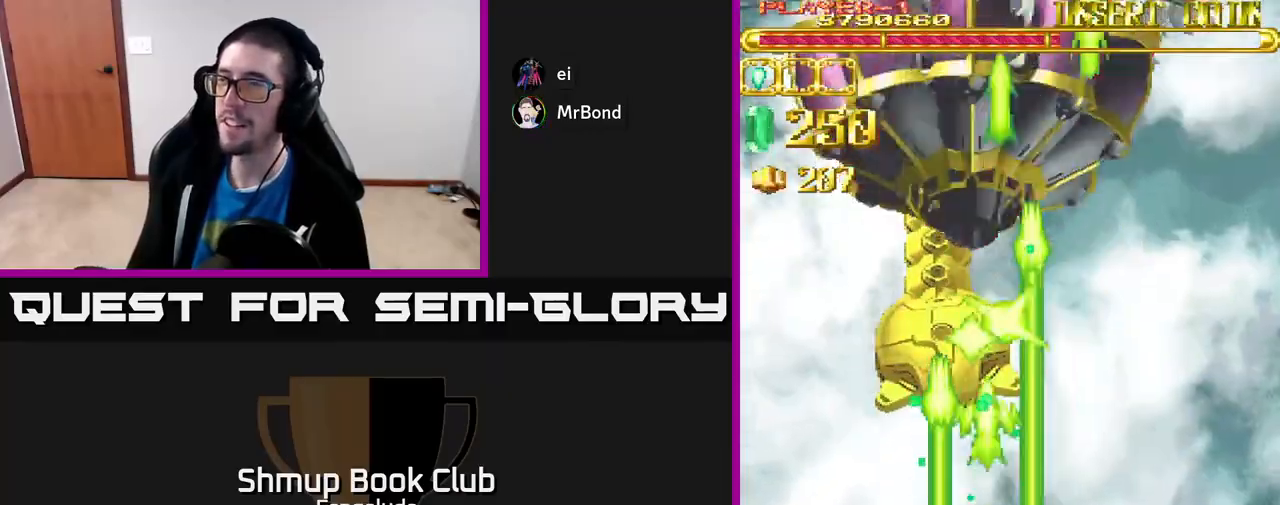
{"buttons": ["A", "DPAD_UP"], "left_stick": "center", "events": [[317, "DPAD_LEFT", "down"], [467, "DPAD_LEFT", "up"], [483, "DPAD_UP", "down"]]}
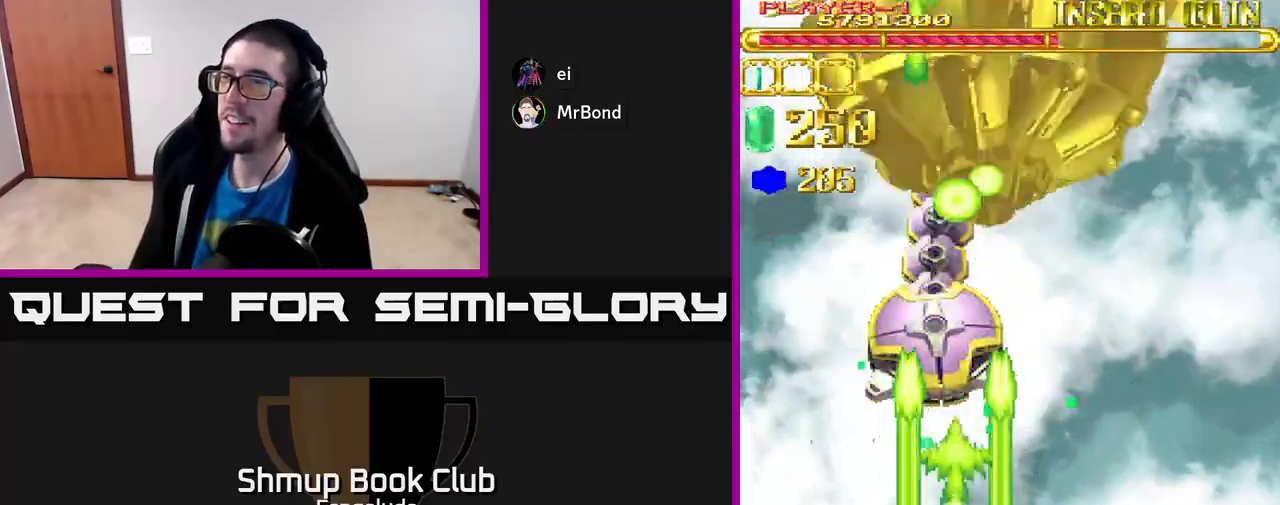
{"buttons": ["A"], "left_stick": "center", "events": [[133, "DPAD_UP", "up"]]}
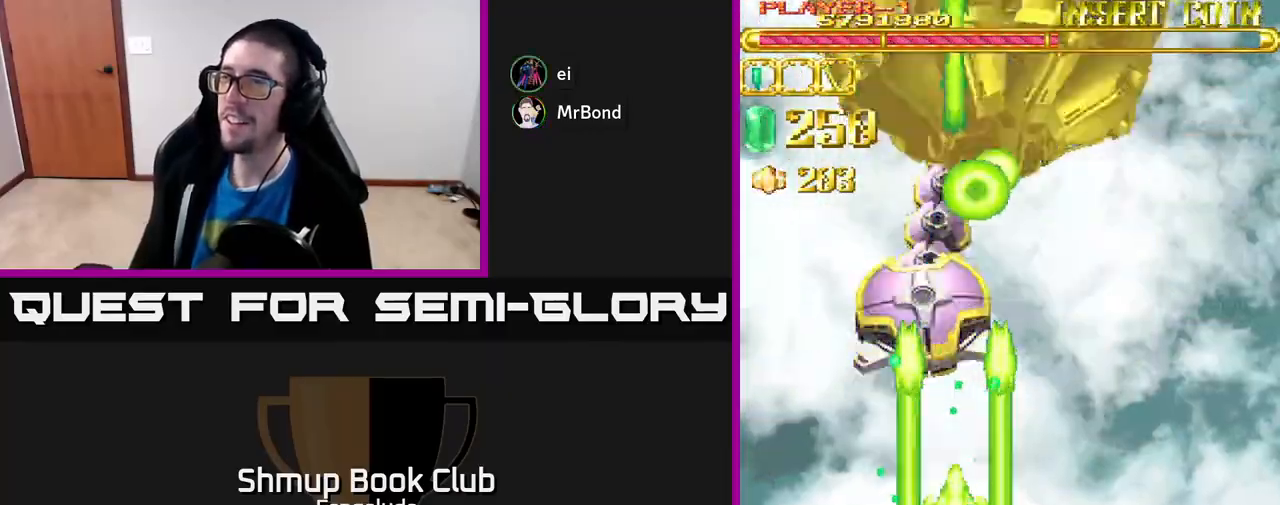
{"buttons": ["A"], "left_stick": "center", "events": []}
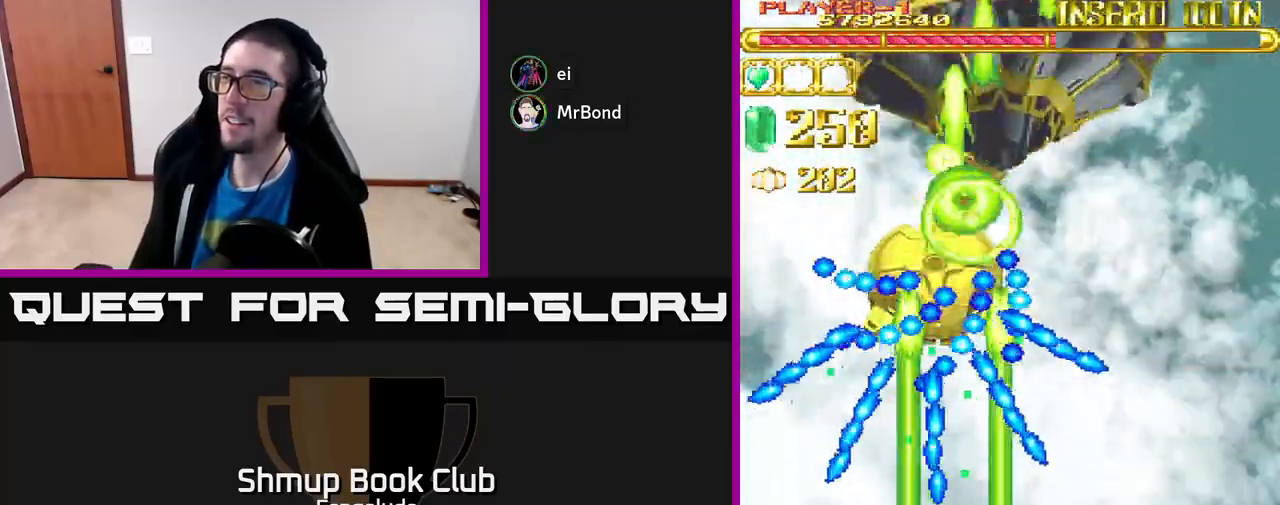
{"buttons": ["A"], "left_stick": "center", "events": [[50, "DPAD_DOWN", "down"], [117, "DPAD_RIGHT", "down"], [433, "DPAD_RIGHT", "up"], [450, "DPAD_DOWN", "up"]]}
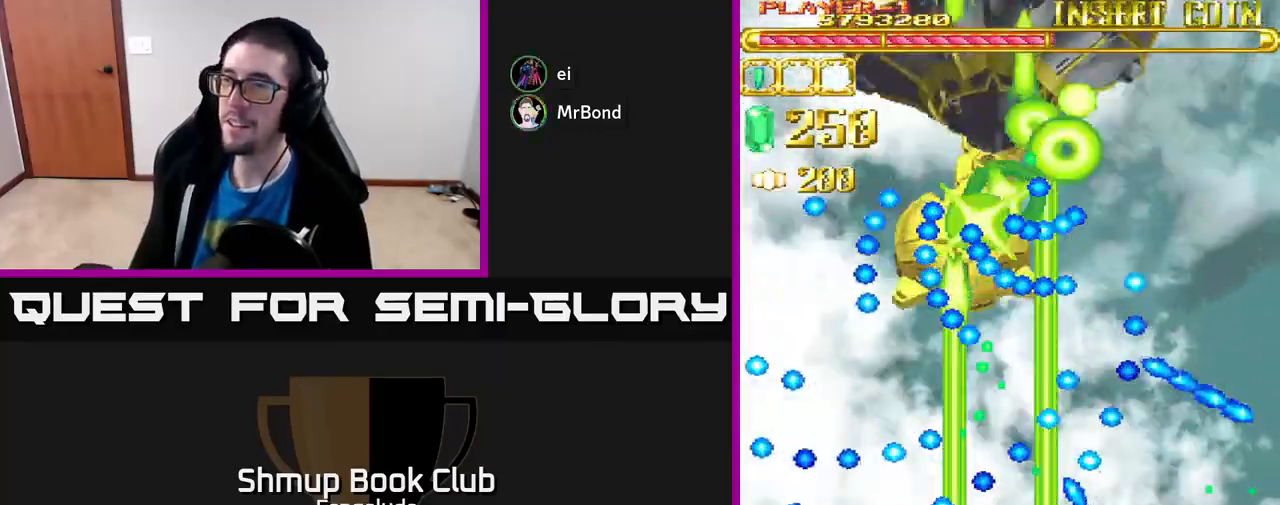
{"buttons": ["A", "DPAD_LEFT"], "left_stick": "center", "events": [[483, "DPAD_LEFT", "down"]]}
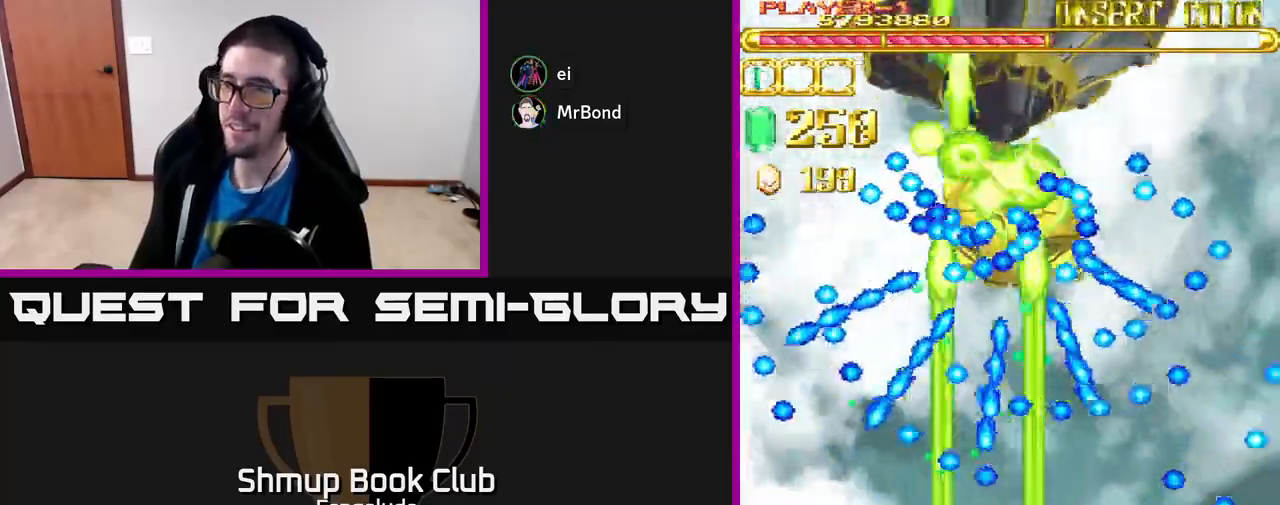
{"buttons": ["A", "DPAD_DOWN", "DPAD_RIGHT"], "left_stick": "center", "events": [[17, "DPAD_UP", "down"], [67, "DPAD_LEFT", "up"], [183, "DPAD_RIGHT", "down"], [217, "DPAD_UP", "up"], [367, "DPAD_DOWN", "down"]]}
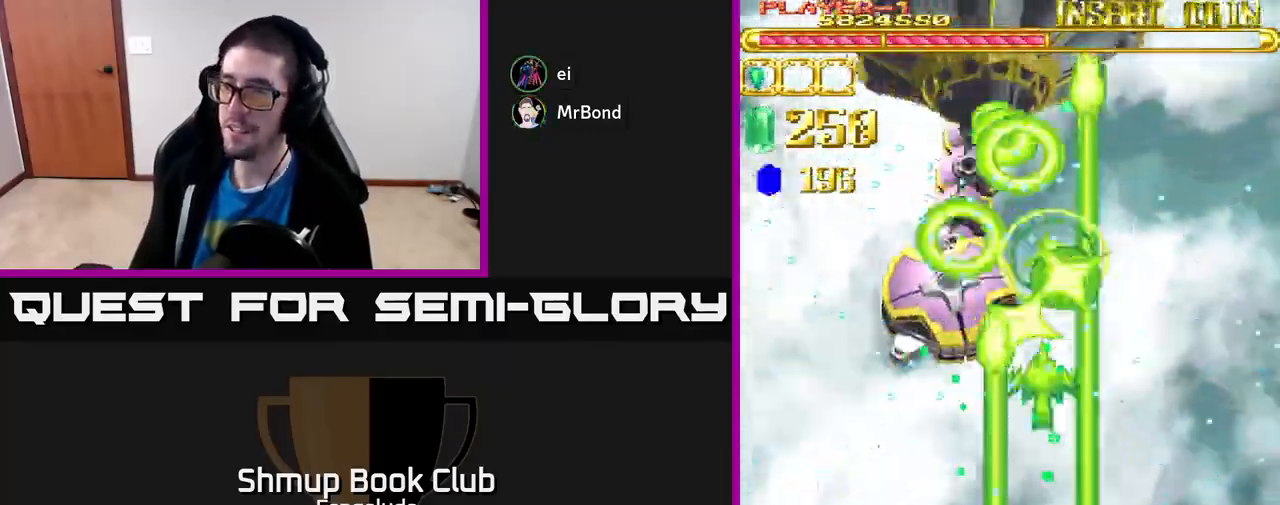
{"buttons": ["A", "DPAD_UP", "DPAD_LEFT"], "left_stick": "center", "events": [[83, "DPAD_DOWN", "up"], [150, "DPAD_RIGHT", "up"], [150, "DPAD_UP", "down"], [483, "DPAD_LEFT", "down"]]}
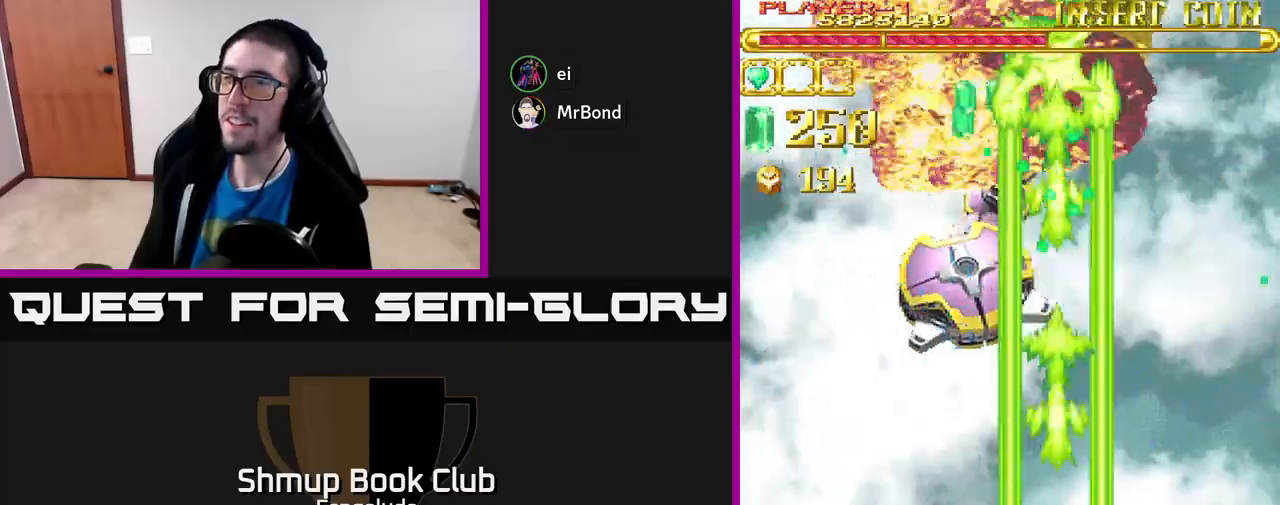
{"buttons": ["A"], "left_stick": "center", "events": [[183, "DPAD_LEFT", "up"], [333, "DPAD_UP", "up"]]}
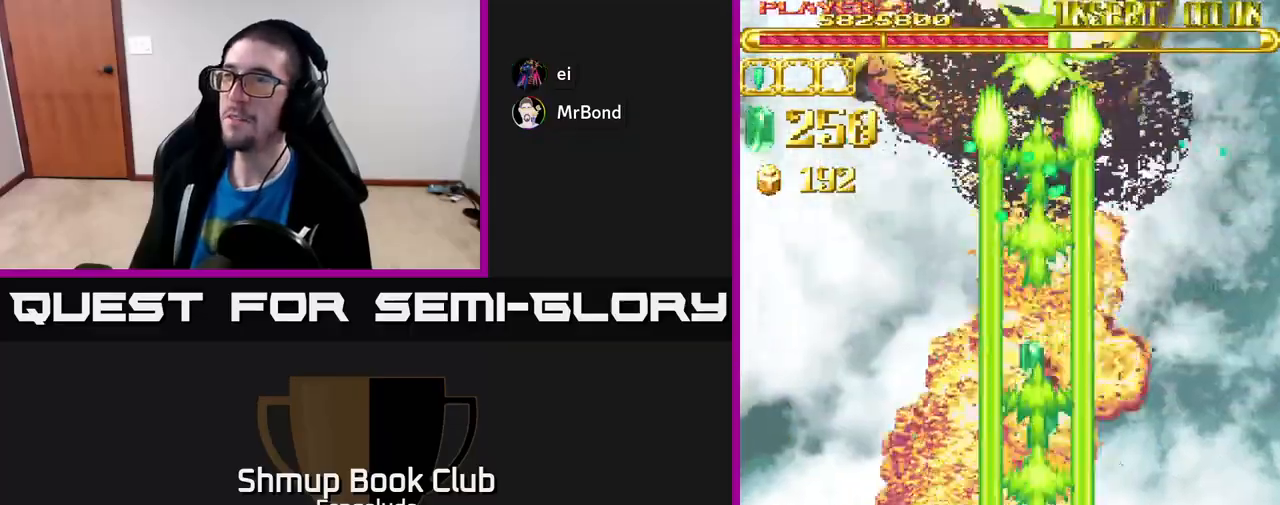
{"buttons": ["A", "DPAD_LEFT"], "left_stick": "center", "events": [[67, "DPAD_DOWN", "down"], [450, "DPAD_LEFT", "down"], [483, "DPAD_DOWN", "up"]]}
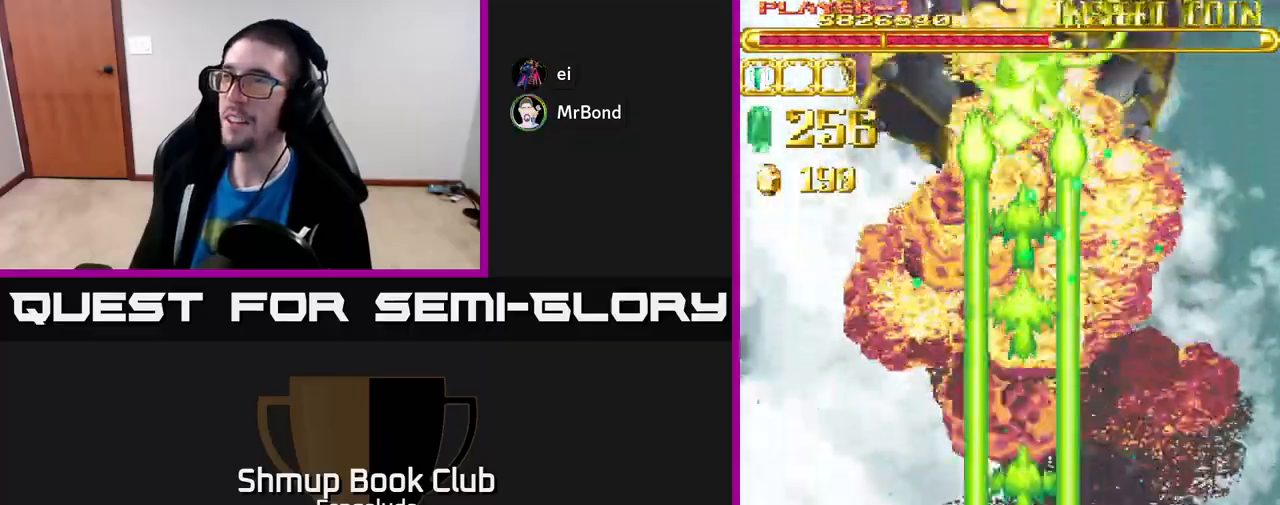
{"buttons": ["A"], "left_stick": "center", "events": [[117, "DPAD_LEFT", "up"]]}
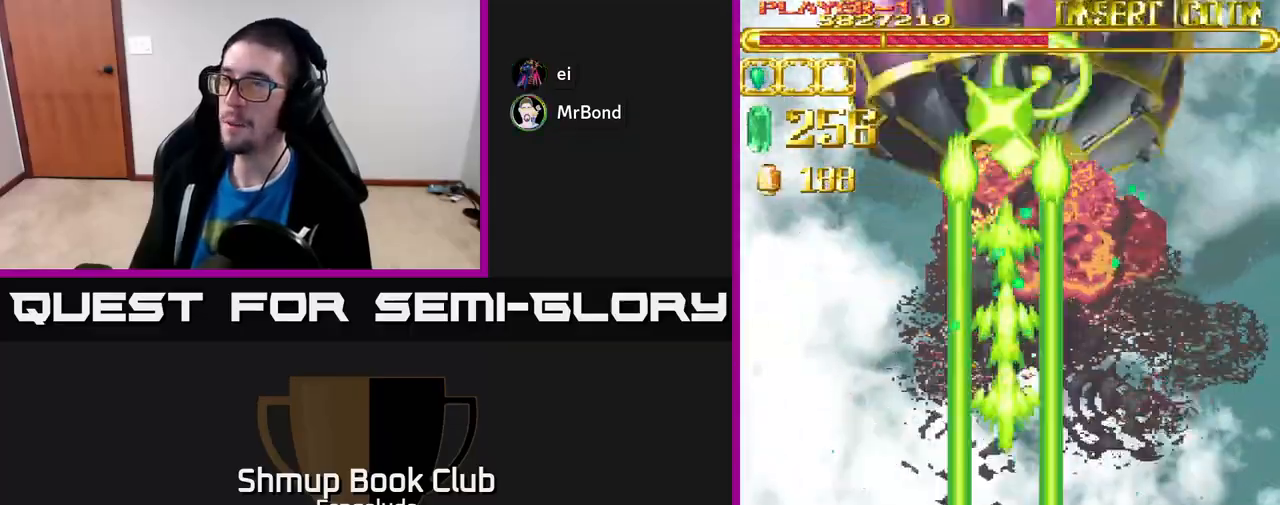
{"buttons": ["A"], "left_stick": "center", "events": []}
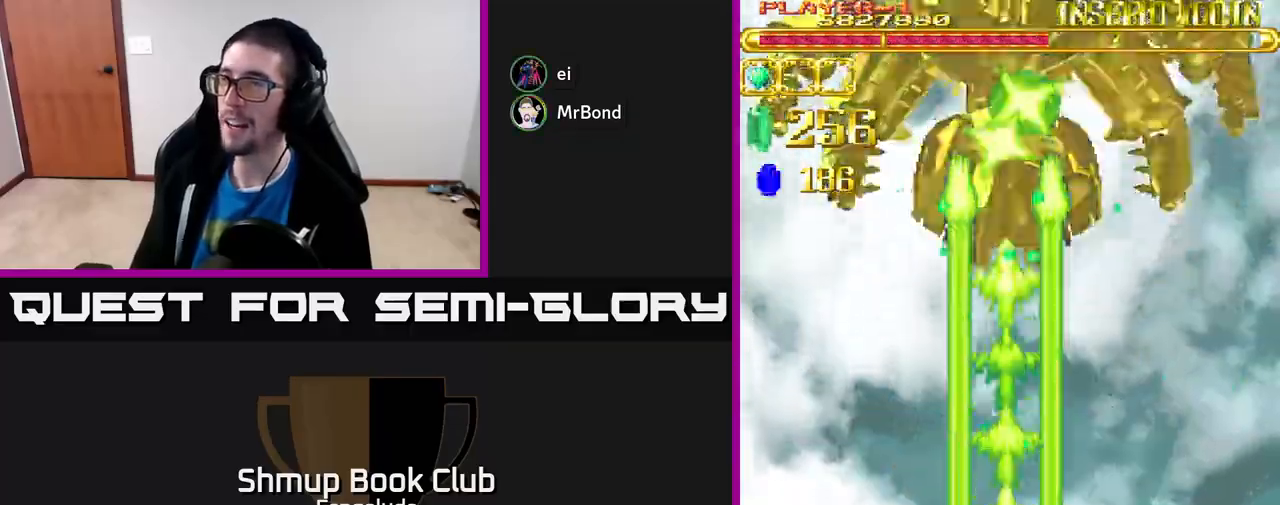
{"buttons": ["A"], "left_stick": "center", "events": []}
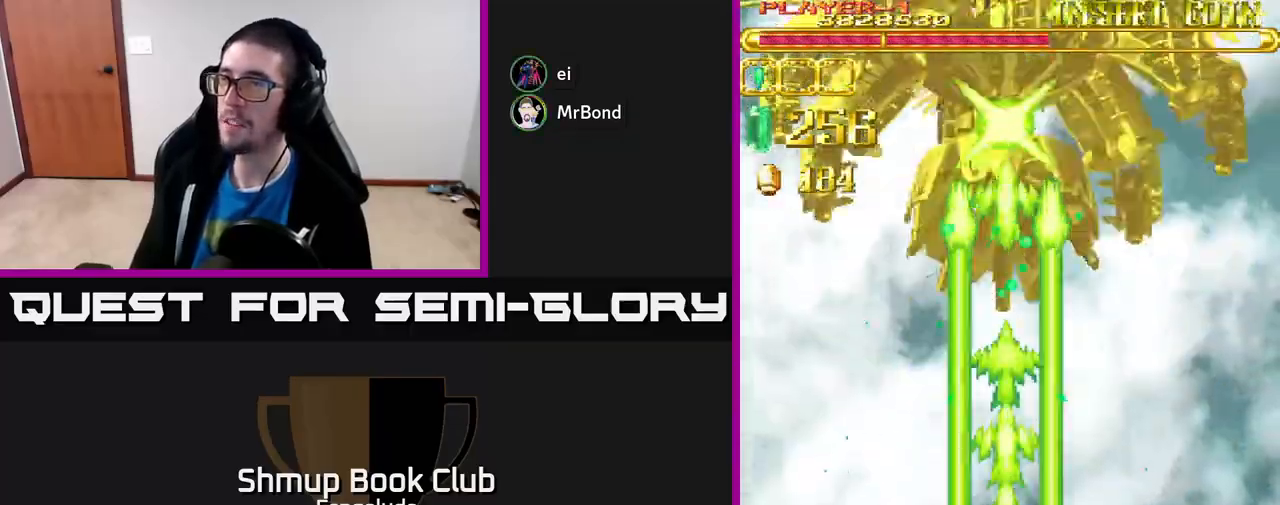
{"buttons": ["A"], "left_stick": "center", "events": []}
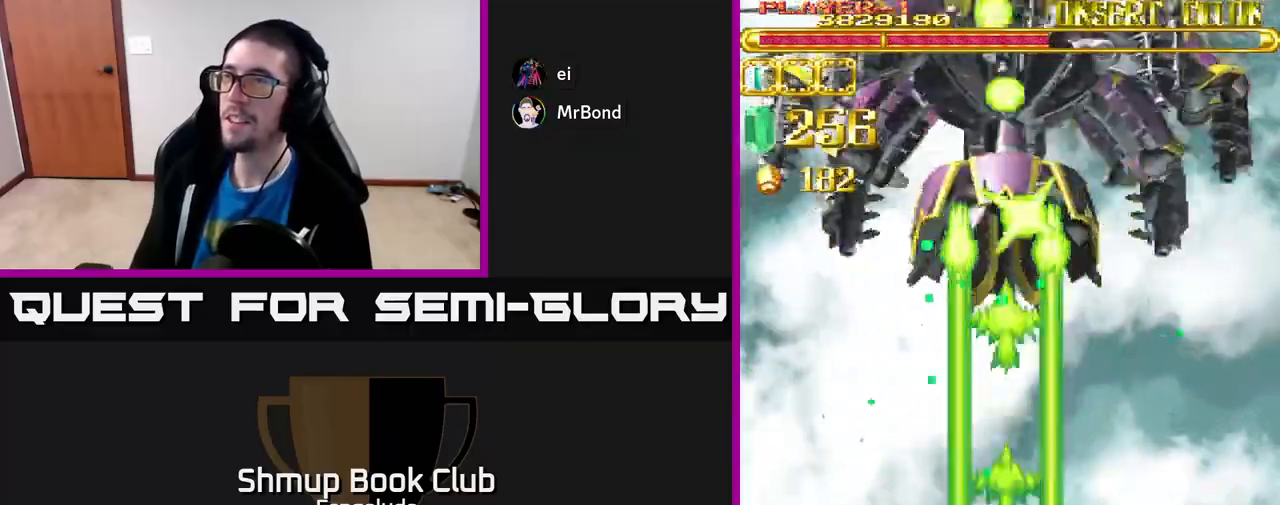
{"buttons": ["A"], "left_stick": "center", "events": []}
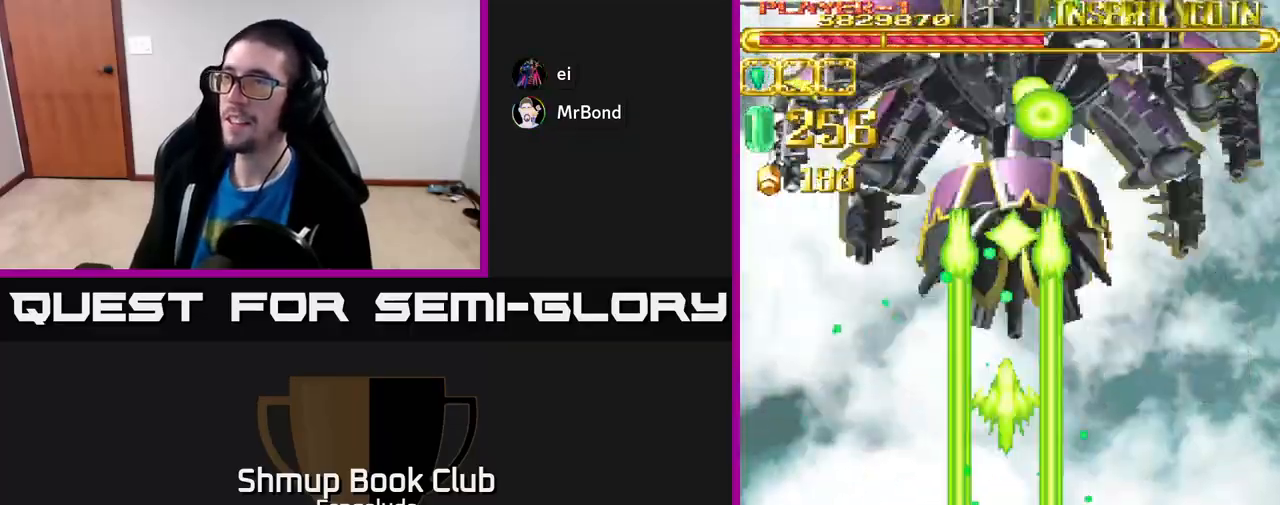
{"buttons": ["A"], "left_stick": "center", "events": [[133, "DPAD_UP", "down"], [383, "DPAD_UP", "up"]]}
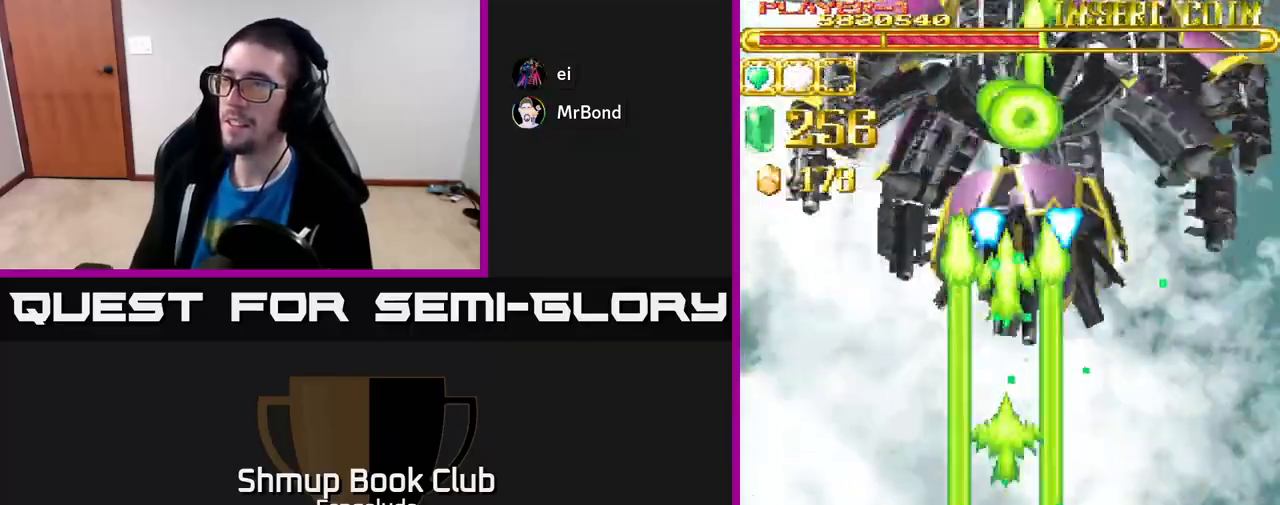
{"buttons": ["A", "DPAD_DOWN"], "left_stick": "center", "events": [[267, "DPAD_DOWN", "down"]]}
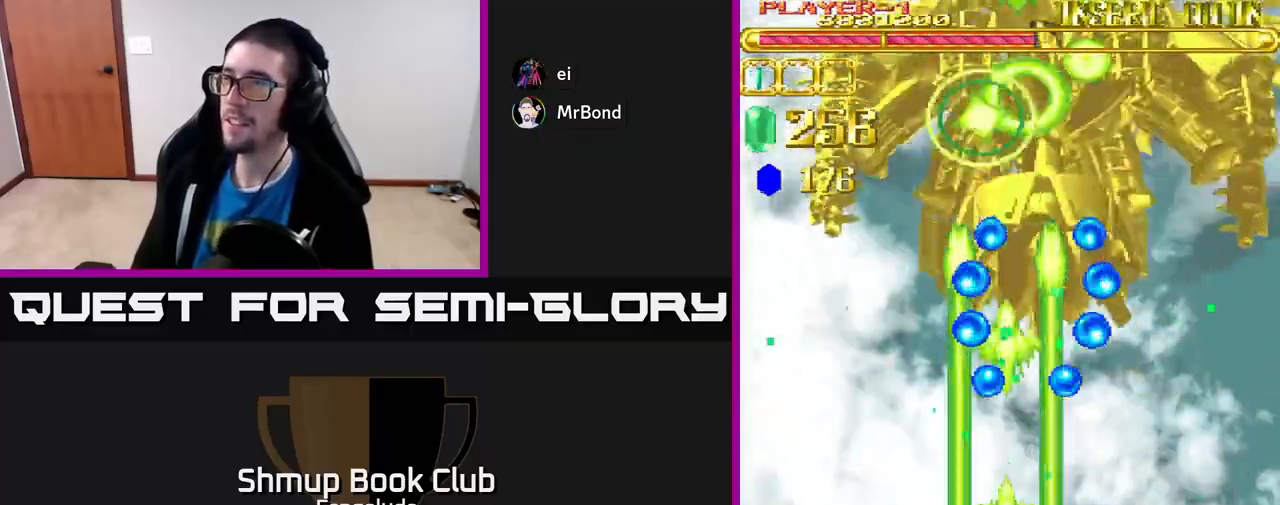
{"buttons": ["A", "DPAD_UP"], "left_stick": "center", "events": [[283, "DPAD_DOWN", "up"], [400, "DPAD_RIGHT", "down"], [400, "DPAD_UP", "down"], [500, "DPAD_RIGHT", "up"]]}
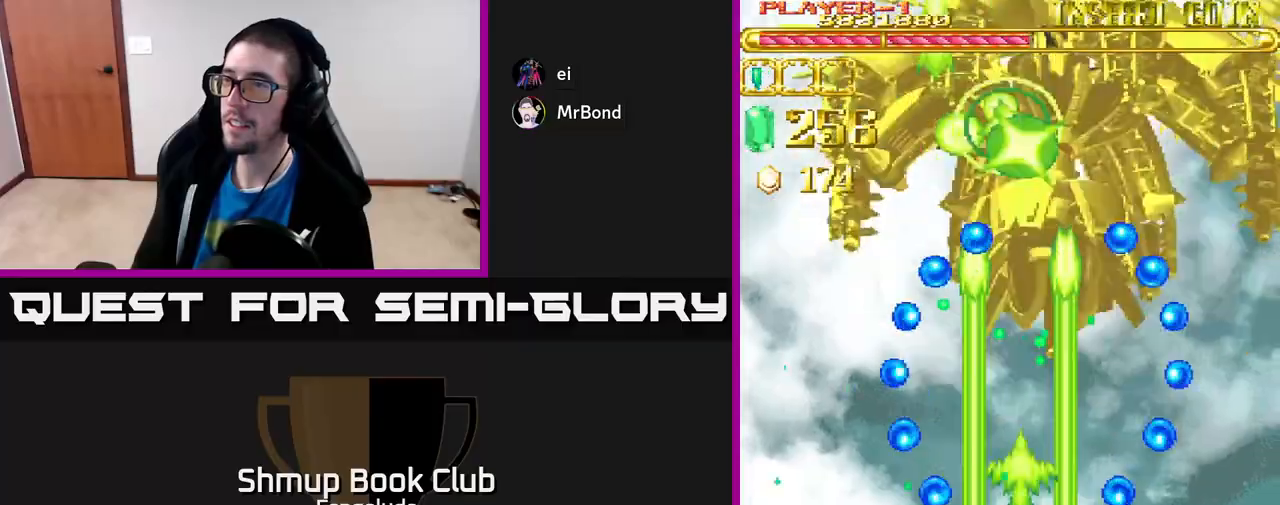
{"buttons": ["A"], "left_stick": "center", "events": [[467, "DPAD_UP", "up"]]}
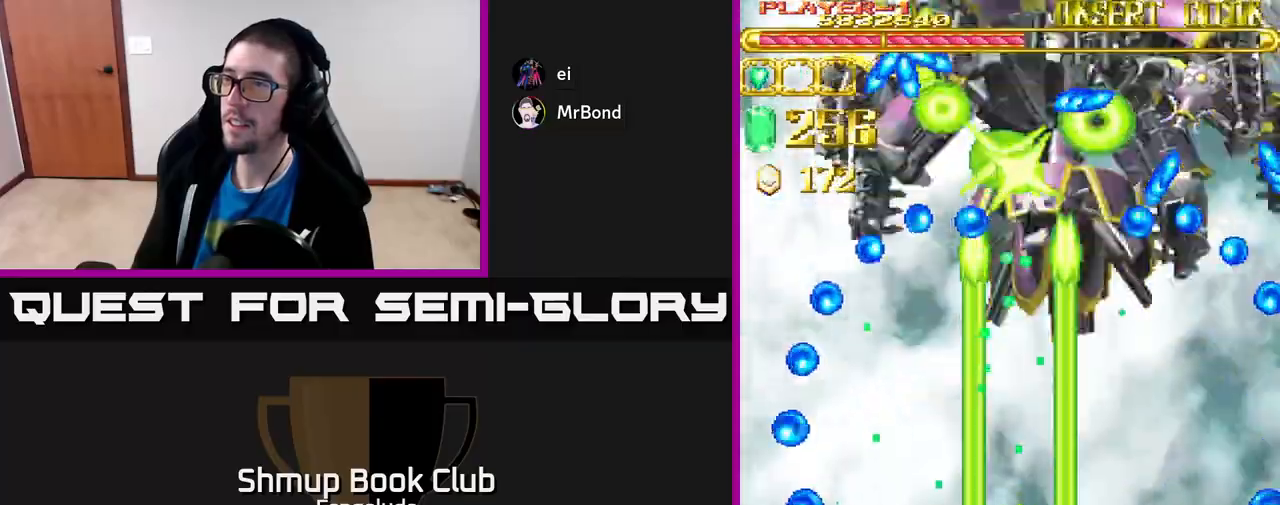
{"buttons": ["A", "DPAD_DOWN"], "left_stick": "center", "events": [[83, "DPAD_DOWN", "down"]]}
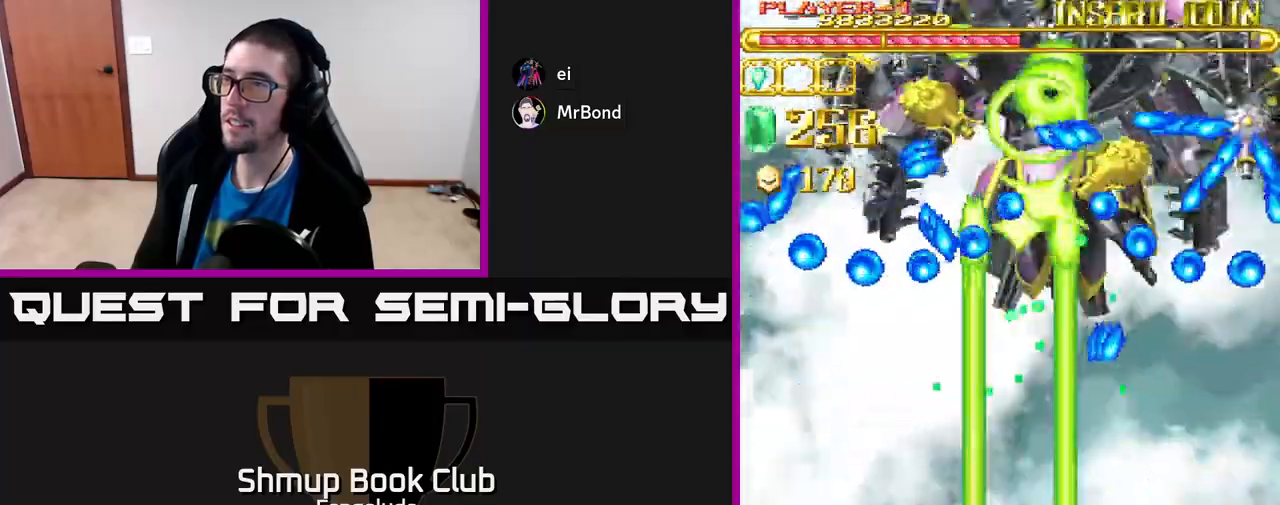
{"buttons": ["A", "DPAD_RIGHT"], "left_stick": "center", "events": [[83, "DPAD_RIGHT", "down"], [133, "DPAD_DOWN", "up"], [200, "DPAD_RIGHT", "up"], [333, "DPAD_RIGHT", "down"]]}
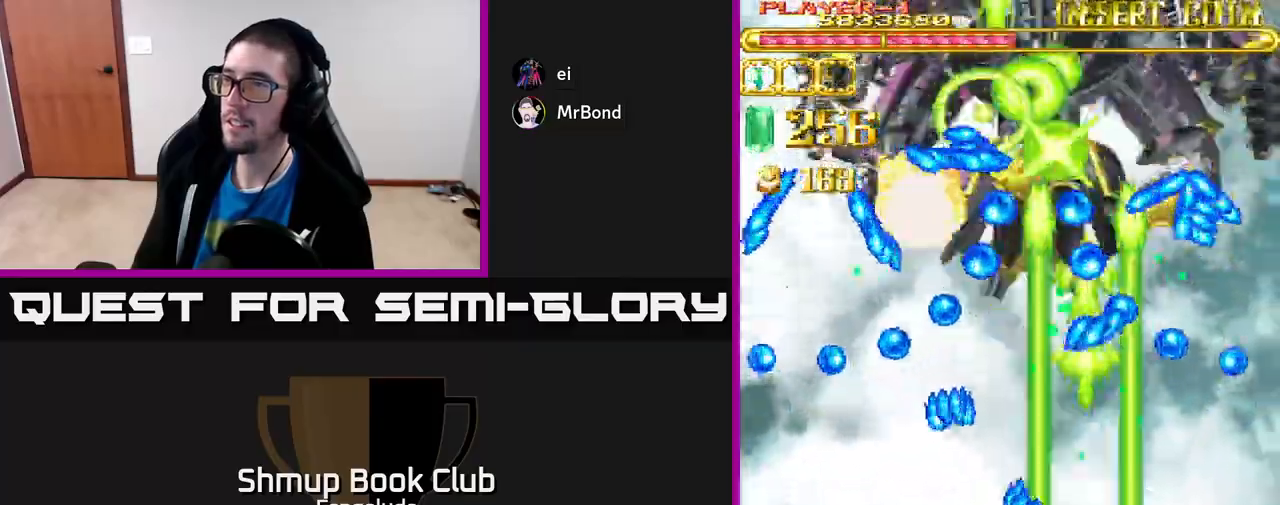
{"buttons": ["A", "DPAD_DOWN"], "left_stick": "center", "events": [[100, "DPAD_RIGHT", "up"], [100, "DPAD_UP", "down"], [433, "DPAD_UP", "up"], [500, "DPAD_DOWN", "down"]]}
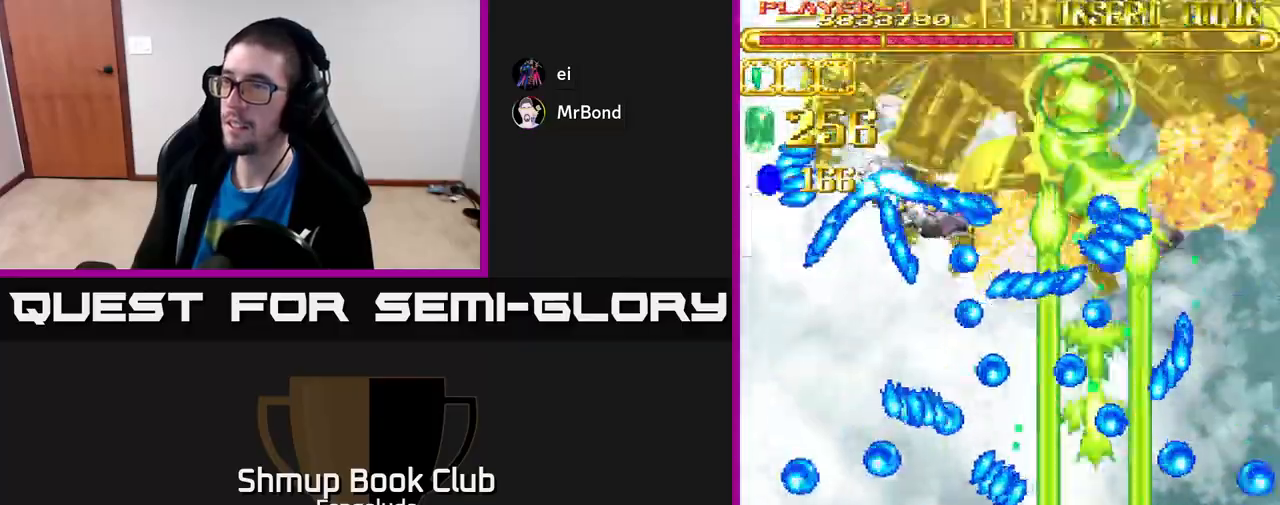
{"buttons": ["A", "DPAD_UP"], "left_stick": "center", "events": [[167, "DPAD_DOWN", "up"], [350, "DPAD_LEFT", "down"], [383, "DPAD_UP", "down"], [450, "DPAD_LEFT", "up"]]}
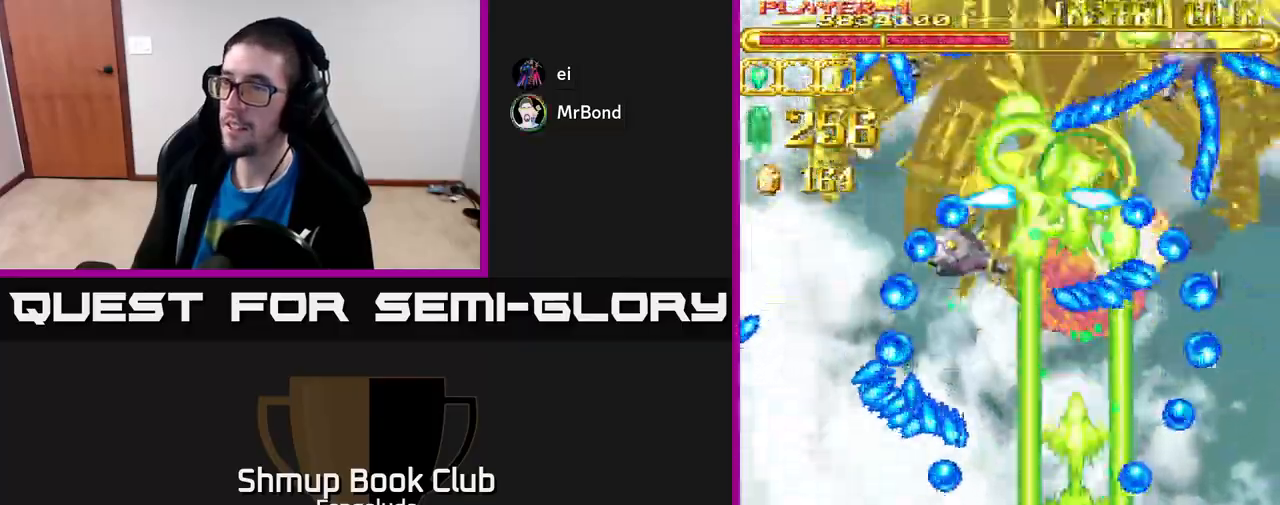
{"buttons": ["A"], "left_stick": "center", "events": [[33, "DPAD_LEFT", "down"], [183, "DPAD_LEFT", "up"], [350, "DPAD_RIGHT", "down"], [350, "DPAD_UP", "up"], [433, "DPAD_RIGHT", "up"]]}